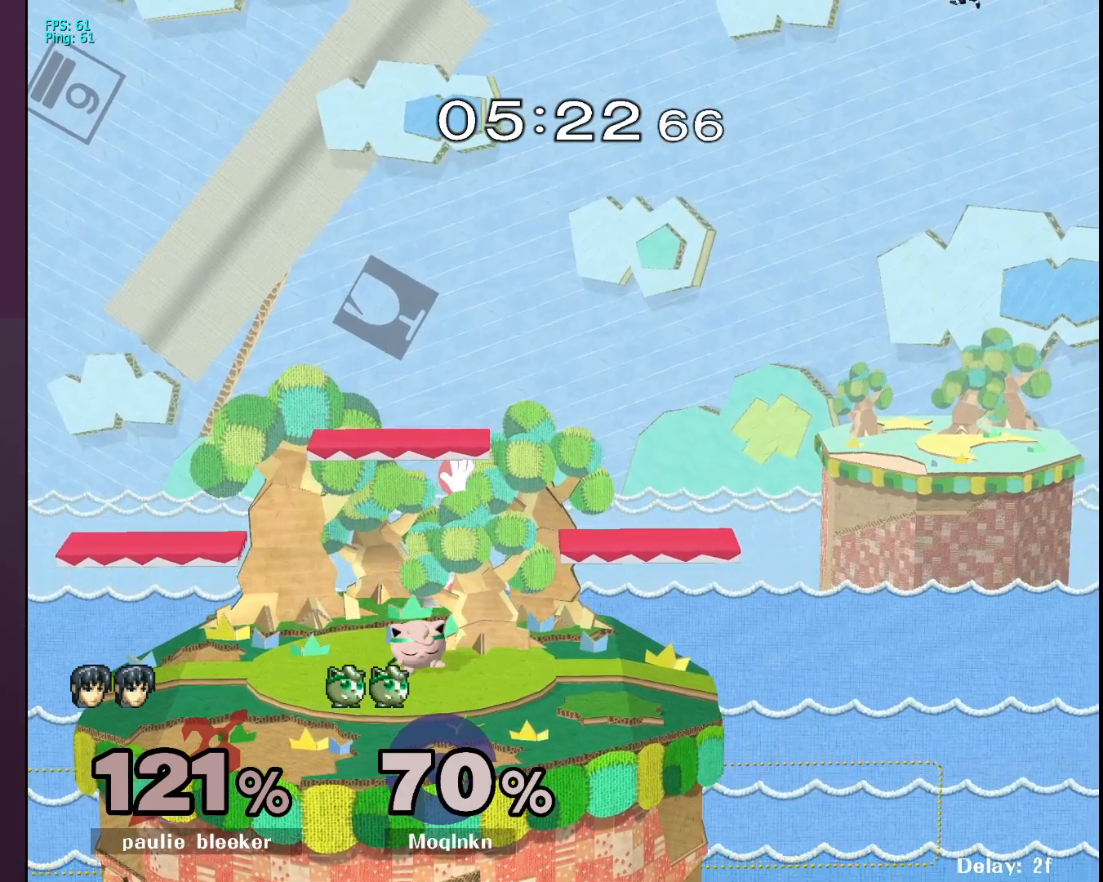
Gameplay with a controller (Nintendo layout); each line is a JSON object with the inputs held at the frame after it. "events" lists button and stick changes between this image and that frame as [ms after this image, input, new state], when the widget could be followed in between. Not read: L3 R3.
{"buttons": [], "left_stick": "left", "right_stick": "center", "events": [[33, "left_stick", "down"], [100, "left_stick", "right"], [150, "left_stick", "up"], [217, "left_stick", "left"], [267, "left_stick", "down"], [383, "left_stick", "right"], [433, "left_stick", "up"], [500, "left_stick", "left"]]}
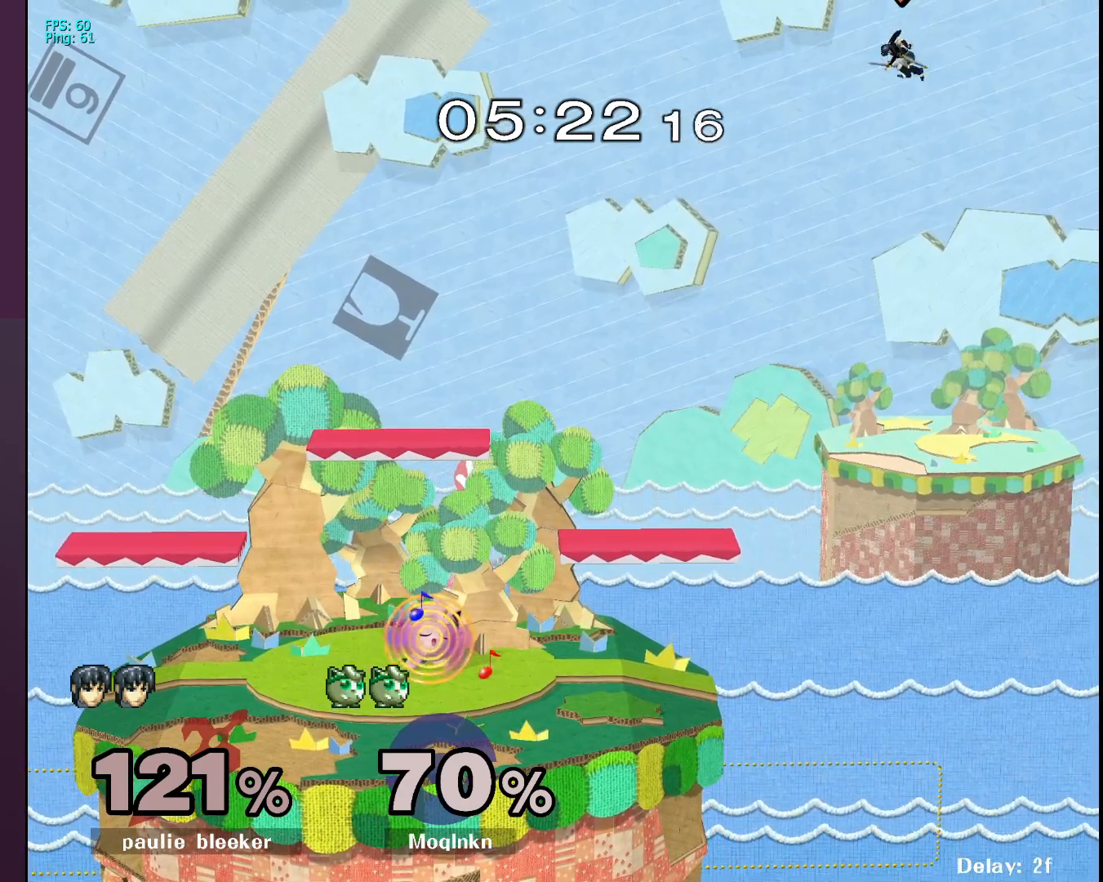
{"buttons": [], "left_stick": "left", "right_stick": "center", "events": [[50, "left_stick", "down"], [167, "left_stick", "up-right"], [233, "left_stick", "up-left"], [300, "left_stick", "down-left"], [367, "left_stick", "down-right"], [433, "left_stick", "up"], [483, "left_stick", "left"]]}
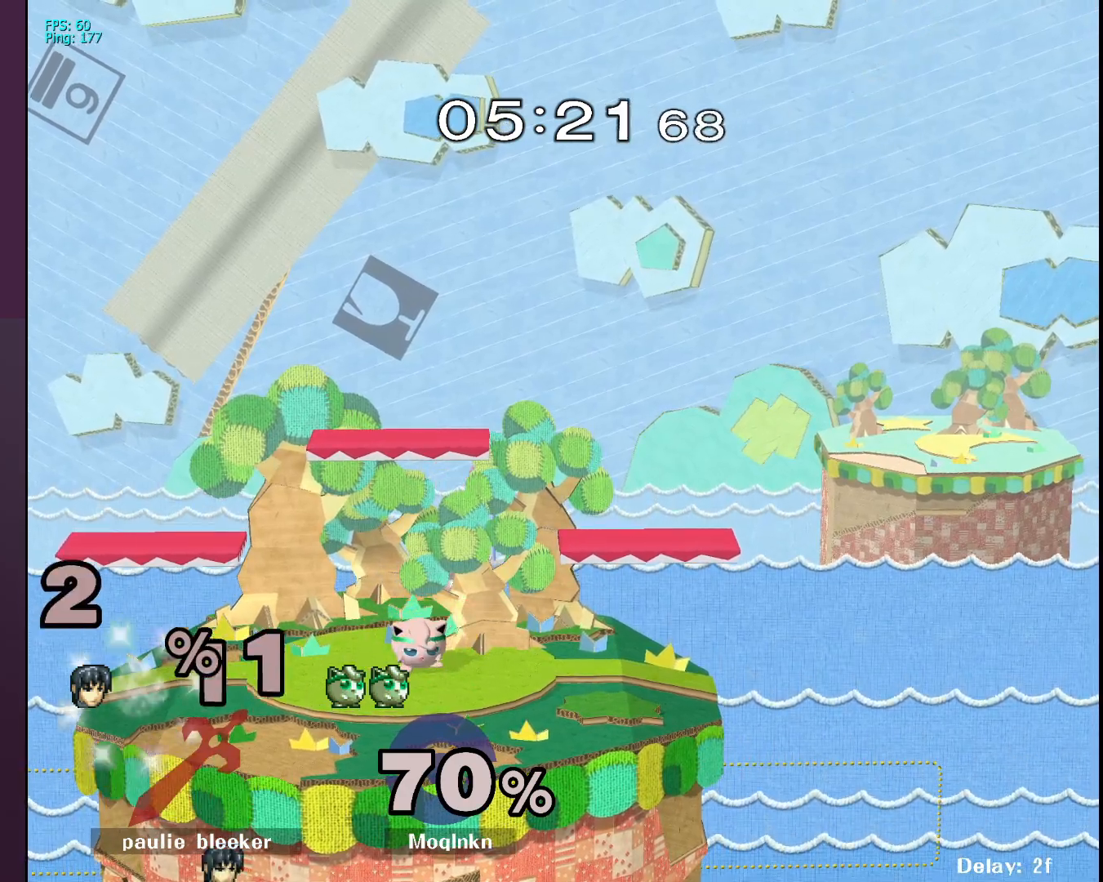
{"buttons": [], "left_stick": "up-left", "right_stick": "center", "events": [[67, "left_stick", "down"], [217, "left_stick", "up-left"], [333, "left_stick", "center"], [500, "left_stick", "up-left"]]}
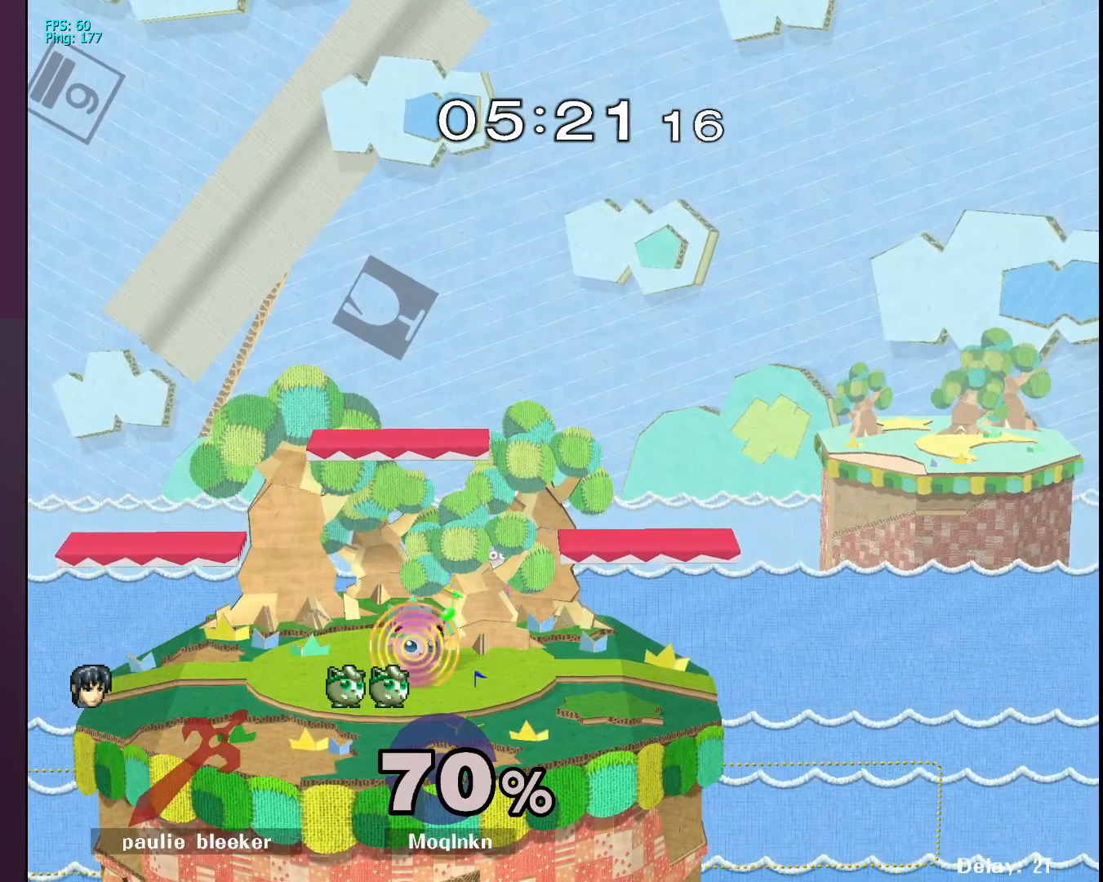
{"buttons": [], "left_stick": "up-left", "right_stick": "center", "events": [[50, "left_stick", "center"], [283, "left_stick", "up-left"], [400, "left_stick", "up-right"], [467, "left_stick", "up-left"]]}
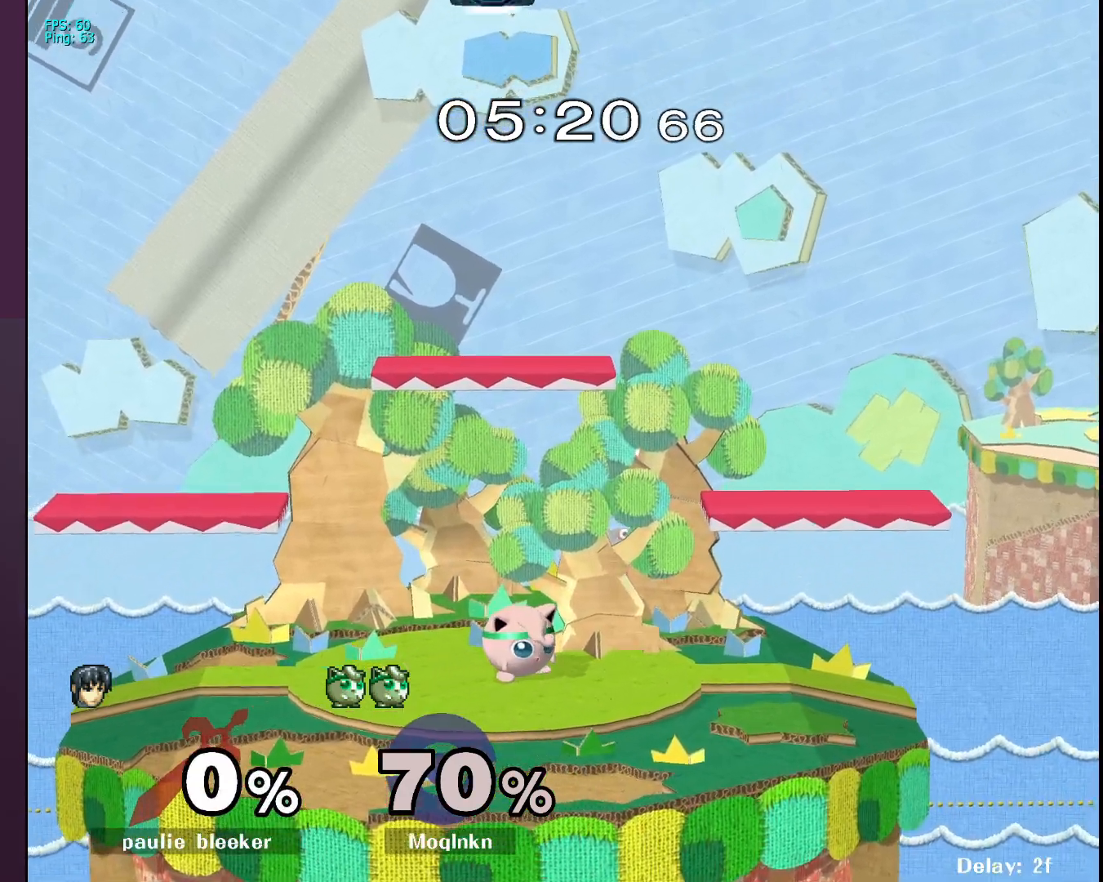
{"buttons": [], "left_stick": "left", "right_stick": "center", "events": [[83, "left_stick", "right"], [167, "left_stick", "up-left"], [250, "left_stick", "right"], [317, "left_stick", "left"], [400, "left_stick", "right"], [483, "left_stick", "left"]]}
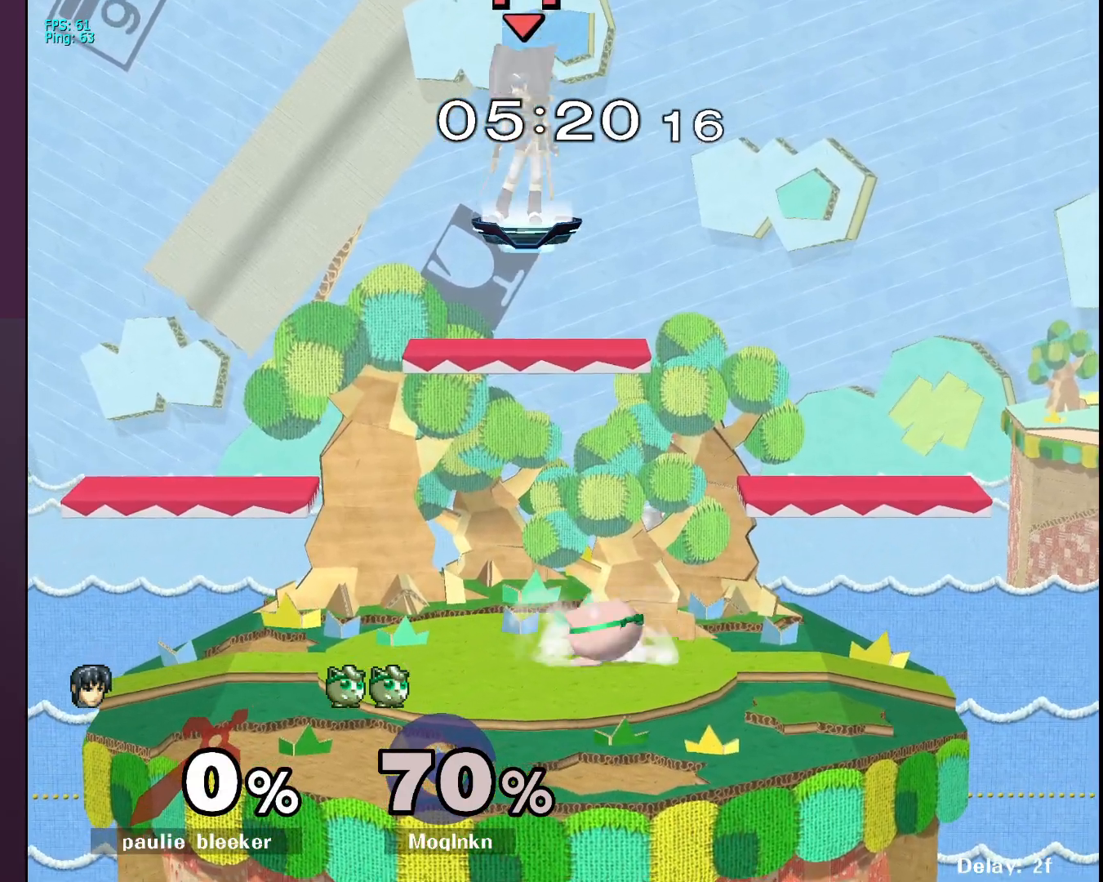
{"buttons": [], "left_stick": "right", "right_stick": "center", "events": [[83, "left_stick", "down-right"], [200, "left_stick", "right"]]}
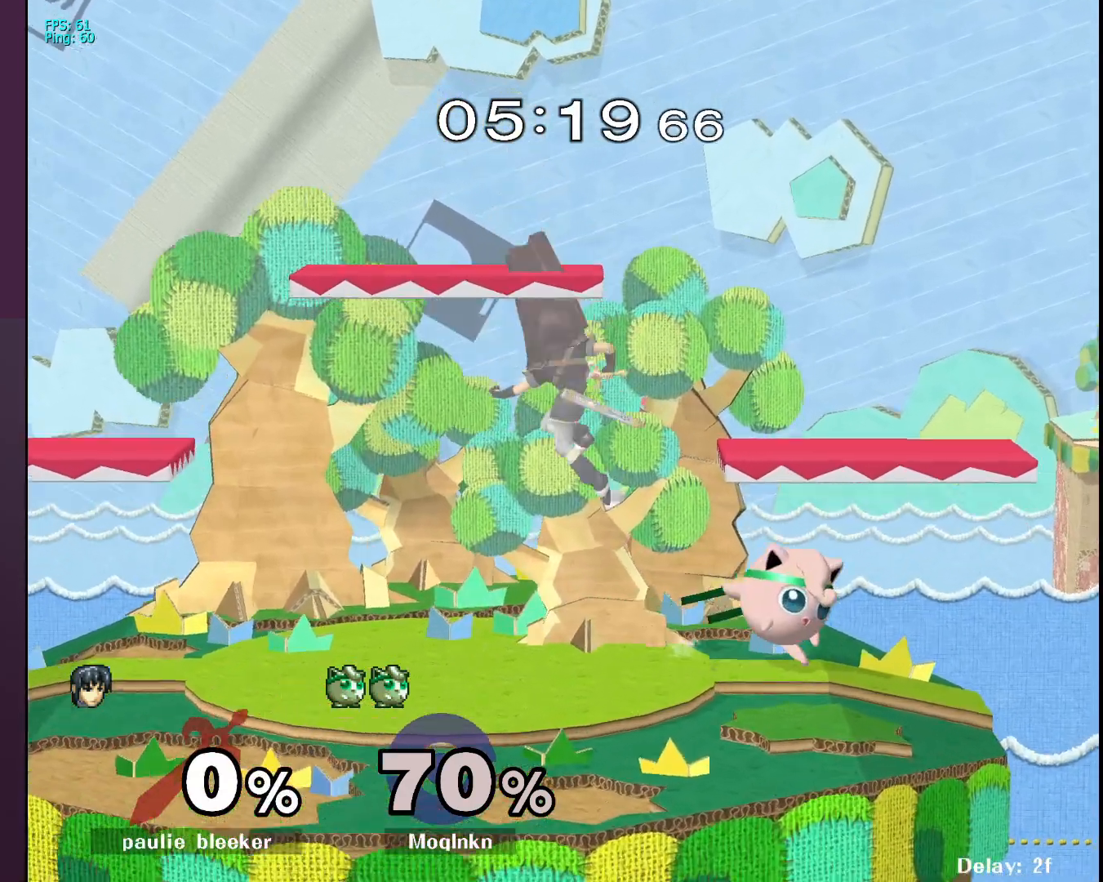
{"buttons": [], "left_stick": "right", "right_stick": "center", "events": [[167, "left_stick", "left"], [217, "B", "down"], [250, "left_stick", "center"], [267, "B", "up"], [300, "left_stick", "right"]]}
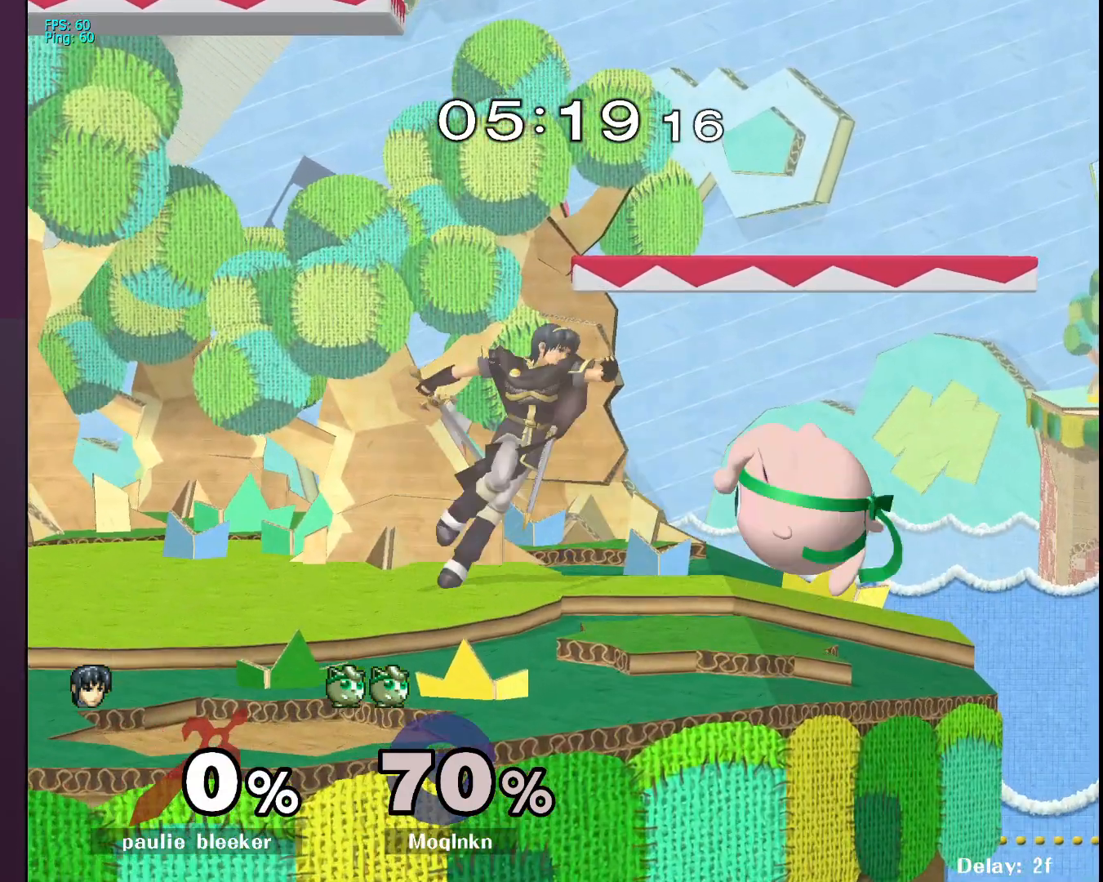
{"buttons": [], "left_stick": "center", "right_stick": "center", "events": [[117, "L1", "down"], [117, "left_stick", "center"], [483, "L1", "up"]]}
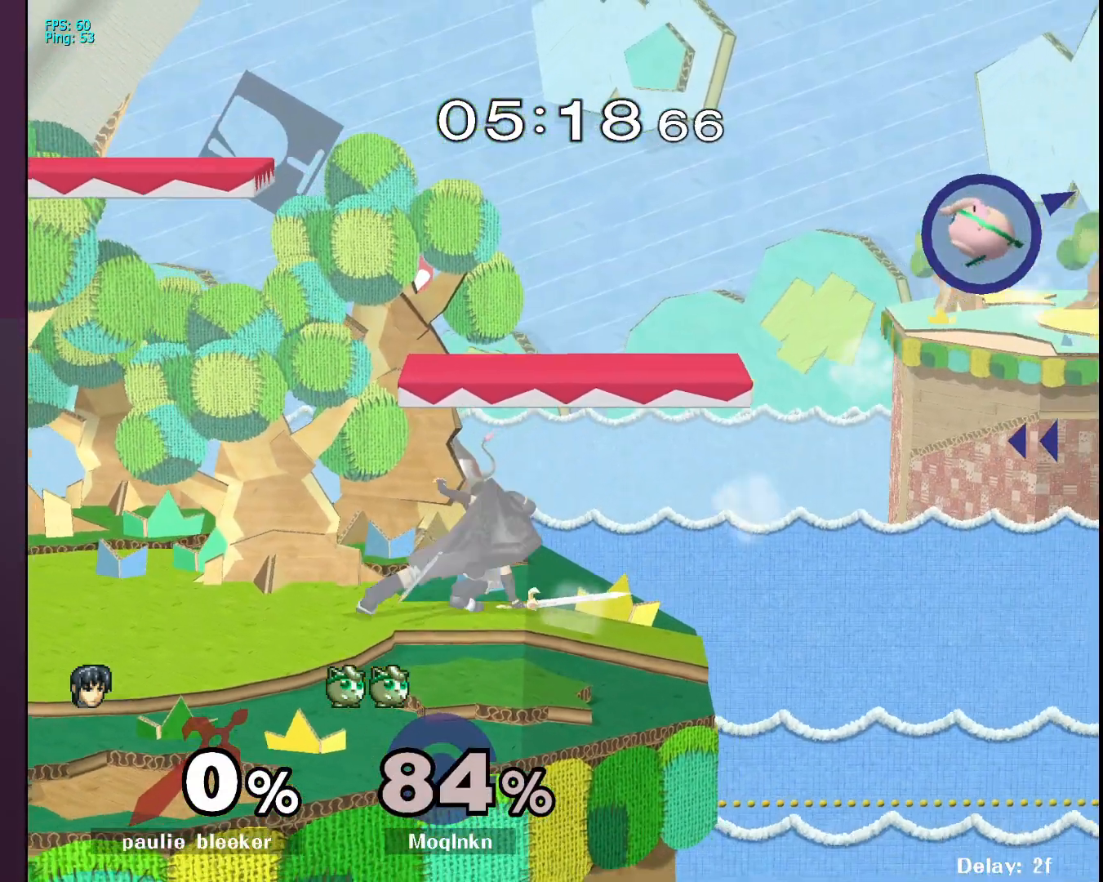
{"buttons": [], "left_stick": "left", "right_stick": "center", "events": [[33, "left_stick", "left"]]}
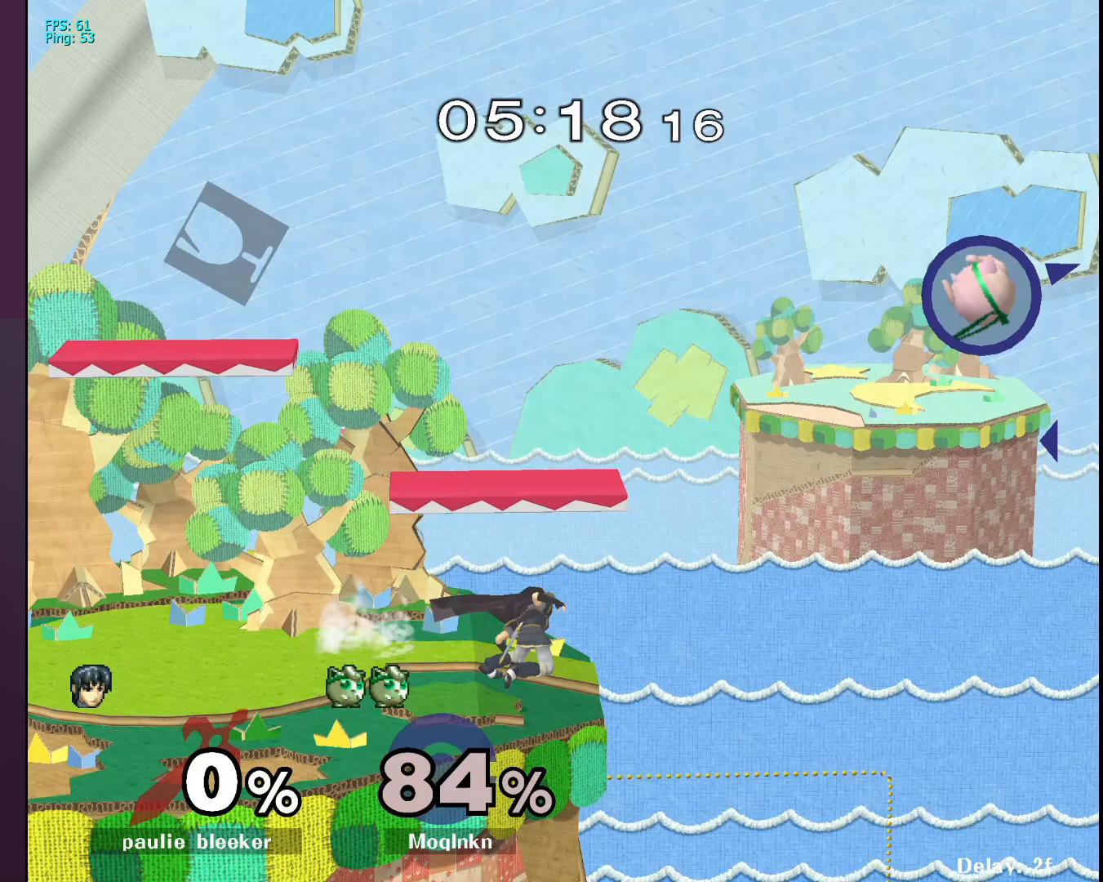
{"buttons": [], "left_stick": "left", "right_stick": "center", "events": [[17, "Y", "down"], [50, "Y", "up"], [133, "Y", "down"], [183, "Y", "up"], [200, "Y", "down"], [267, "Y", "up"]]}
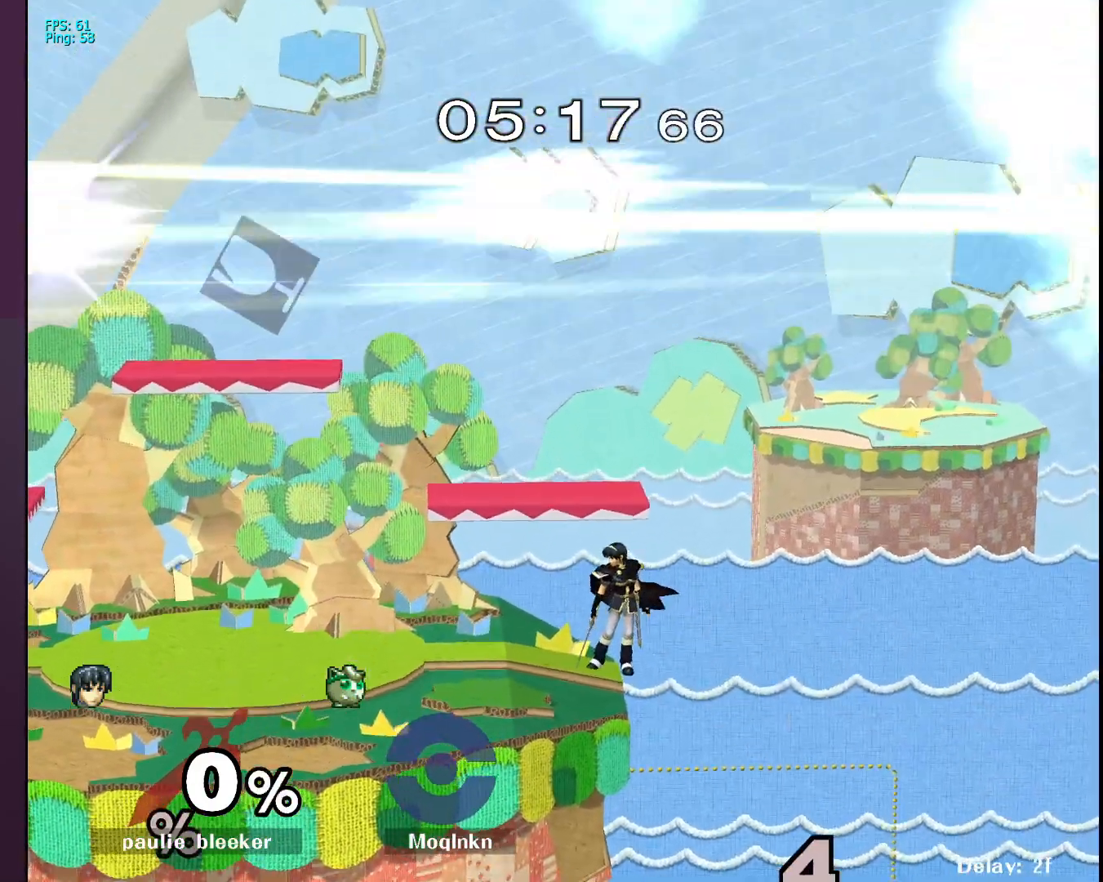
{"buttons": [], "left_stick": "center", "right_stick": "center", "events": [[150, "left_stick", "center"]]}
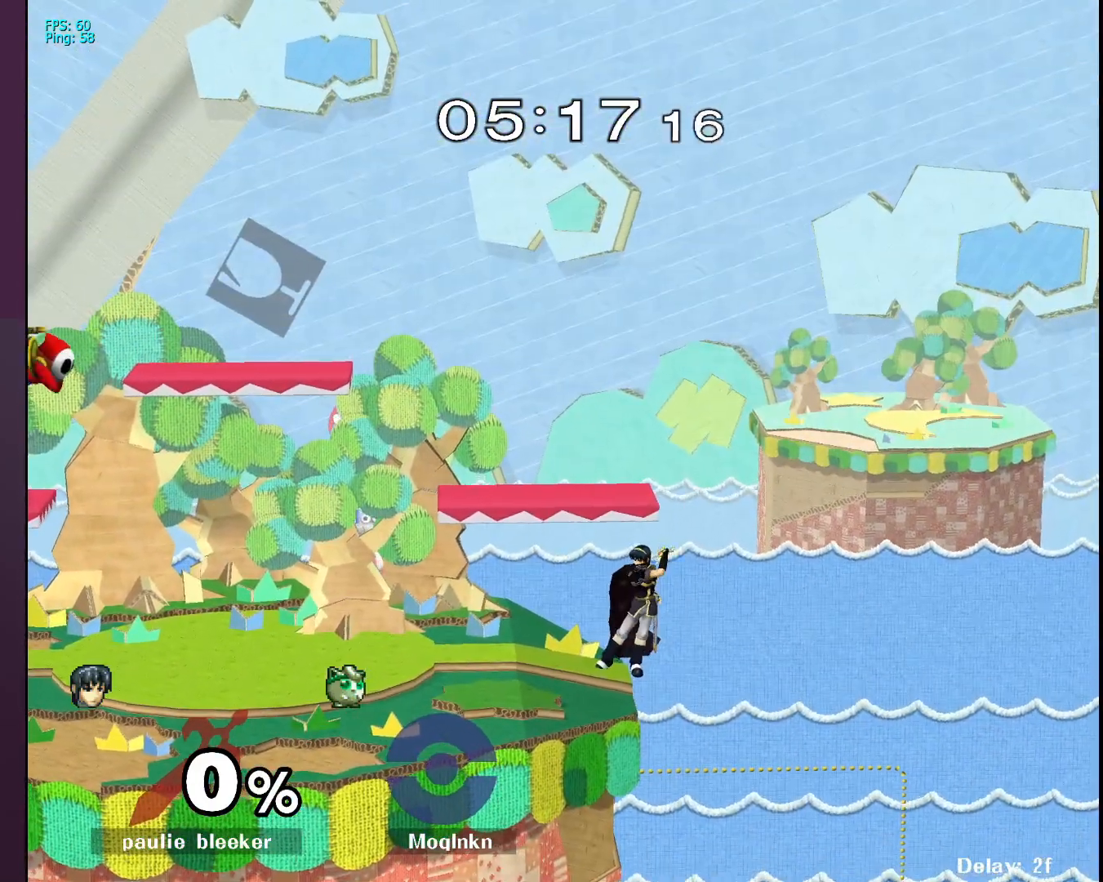
{"buttons": [], "left_stick": "right", "right_stick": "center", "events": [[200, "left_stick", "right"], [350, "left_stick", "down-right"], [500, "left_stick", "right"]]}
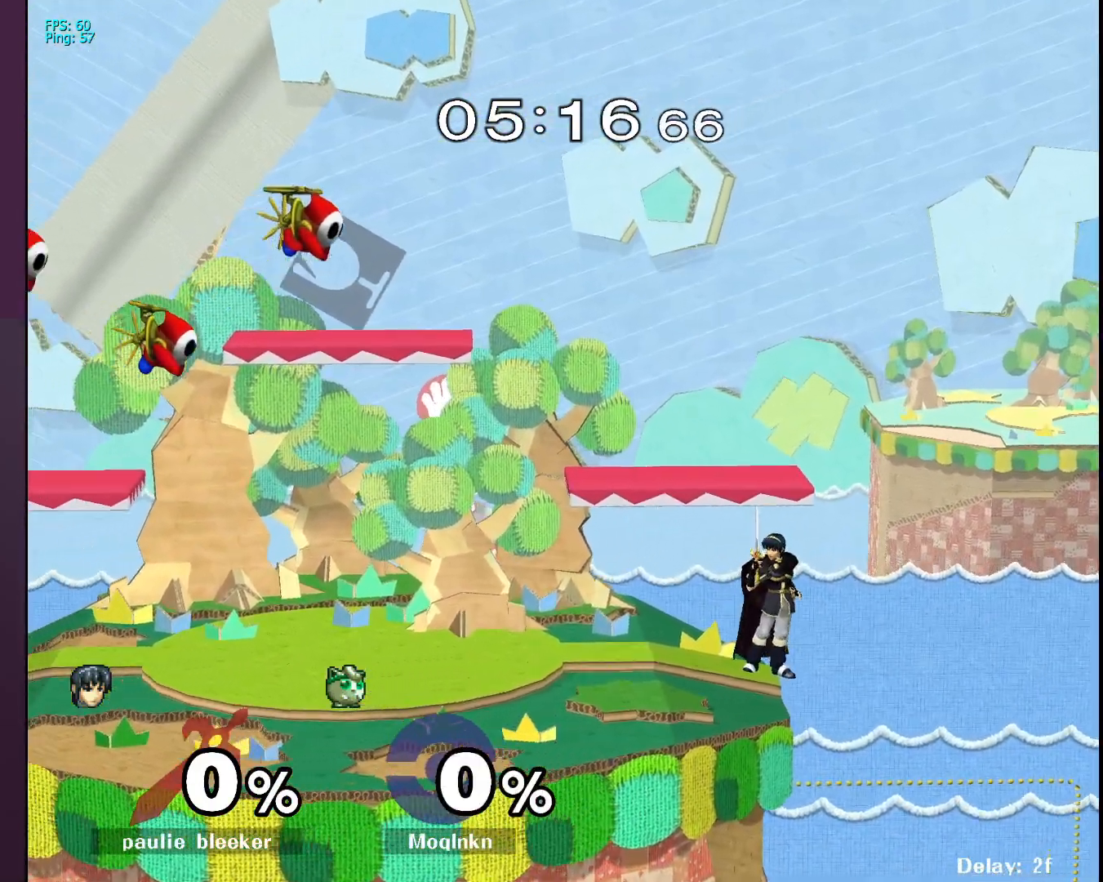
{"buttons": [], "left_stick": "right", "right_stick": "center", "events": [[100, "left_stick", "center"], [233, "left_stick", "right"], [350, "left_stick", "center"], [433, "left_stick", "right"]]}
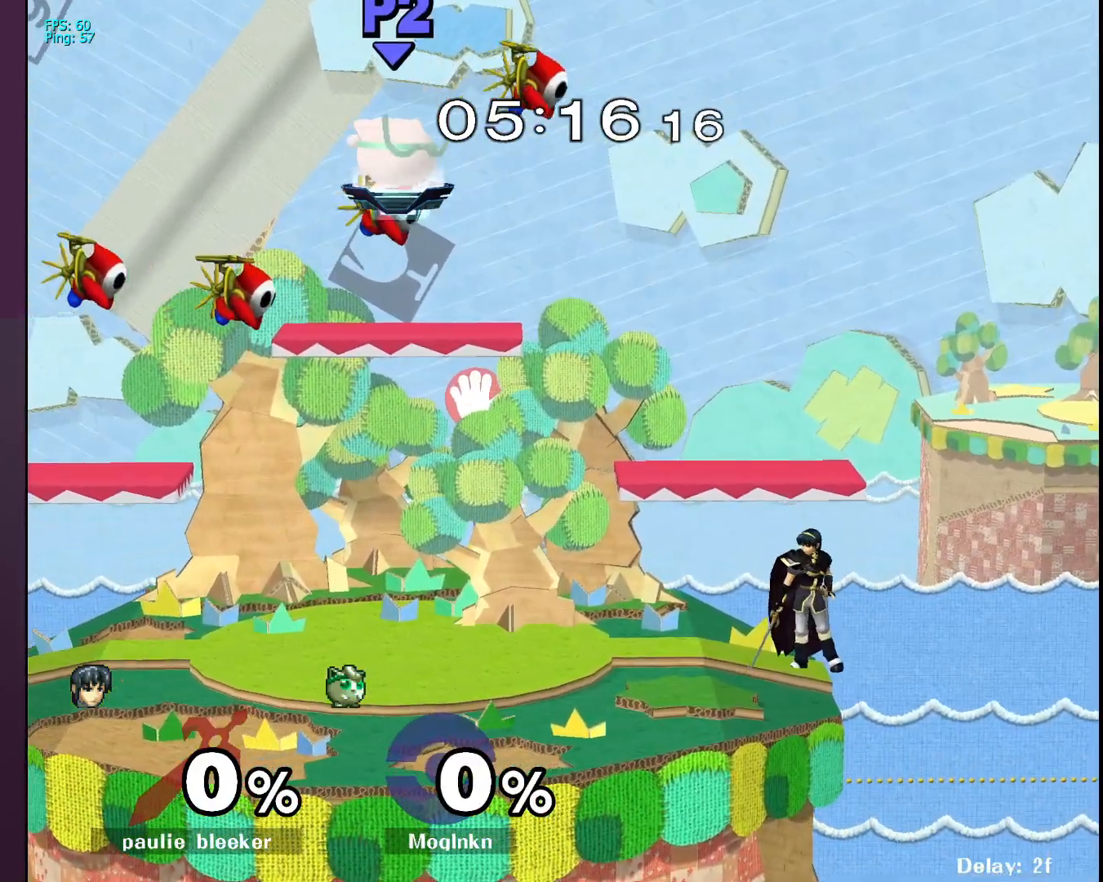
{"buttons": [], "left_stick": "left", "right_stick": "center", "events": [[33, "left_stick", "center"], [100, "left_stick", "right"], [483, "left_stick", "left"]]}
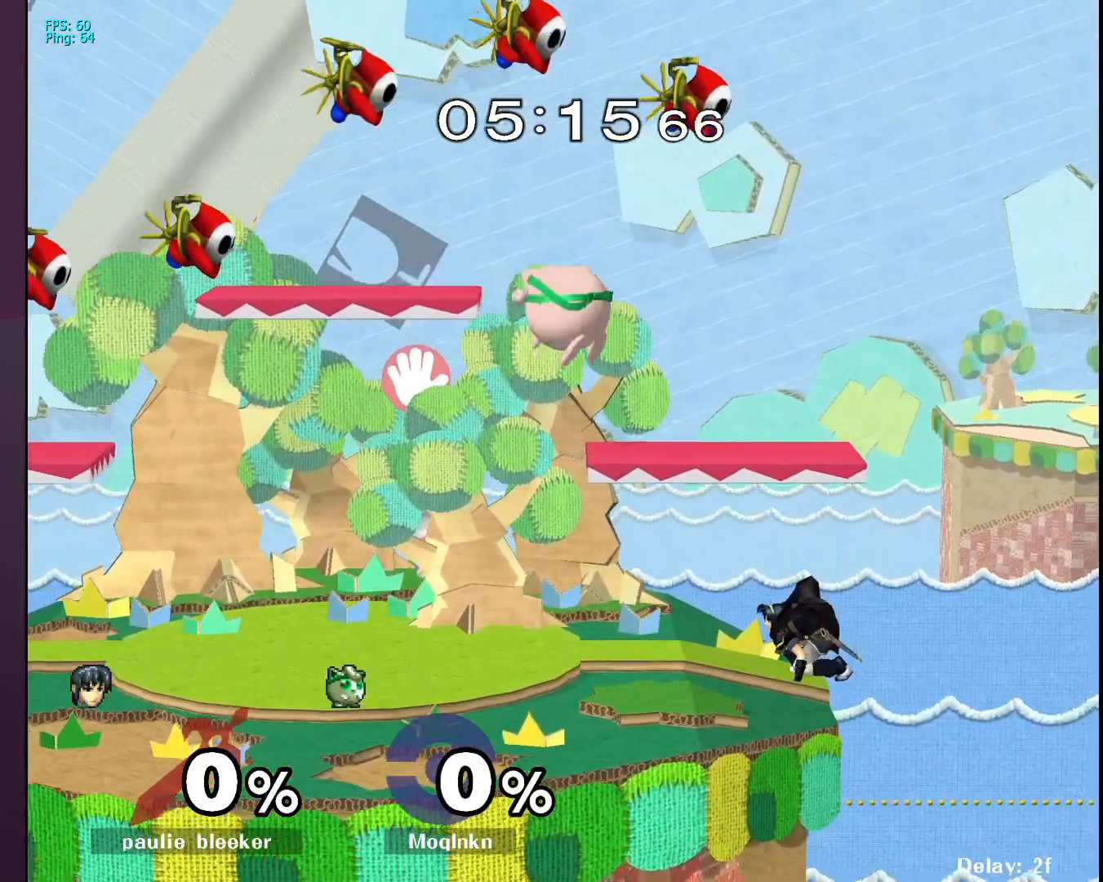
{"buttons": [], "left_stick": "left", "right_stick": "center", "events": [[250, "left_stick", "down-right"], [350, "Y", "down"], [367, "left_stick", "center"], [400, "Y", "up"], [500, "left_stick", "left"]]}
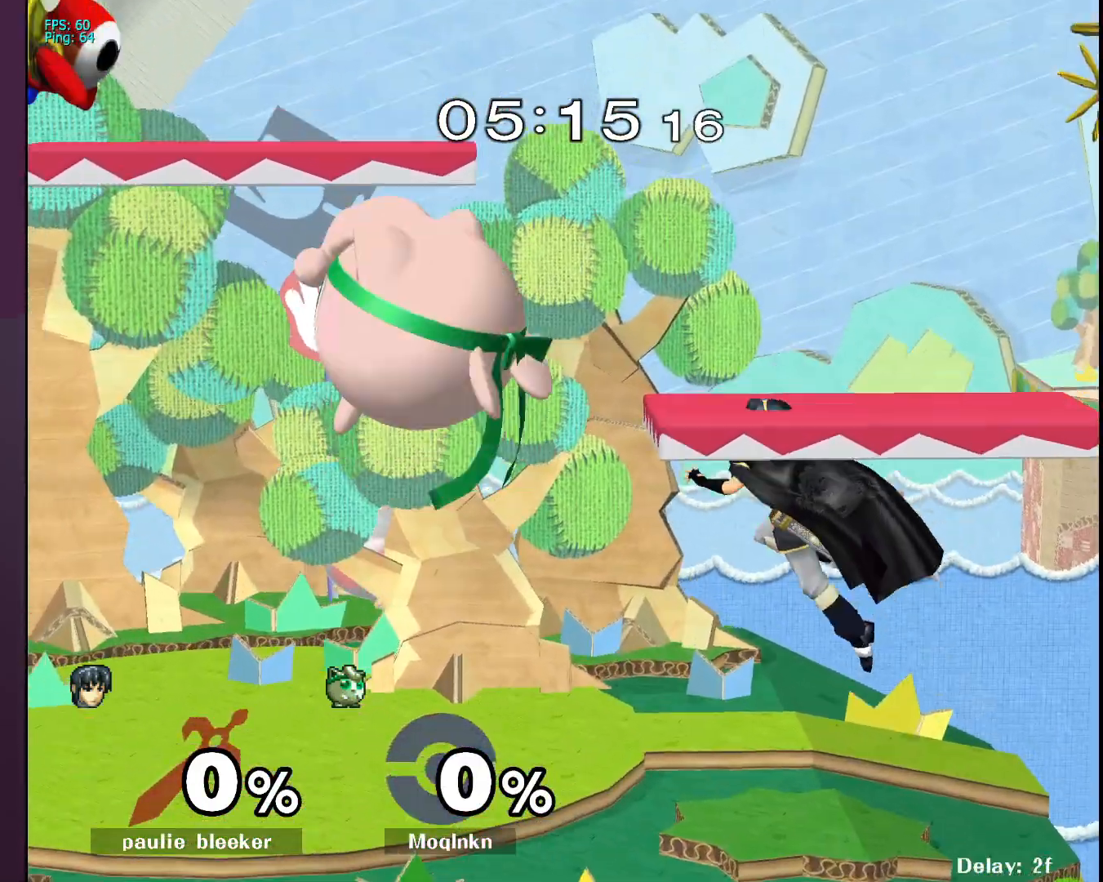
{"buttons": [], "left_stick": "left", "right_stick": "center", "events": [[50, "left_stick", "center"], [83, "right_stick", "right"], [100, "left_stick", "right"], [150, "right_stick", "center"], [300, "left_stick", "down-left"], [400, "left_stick", "left"]]}
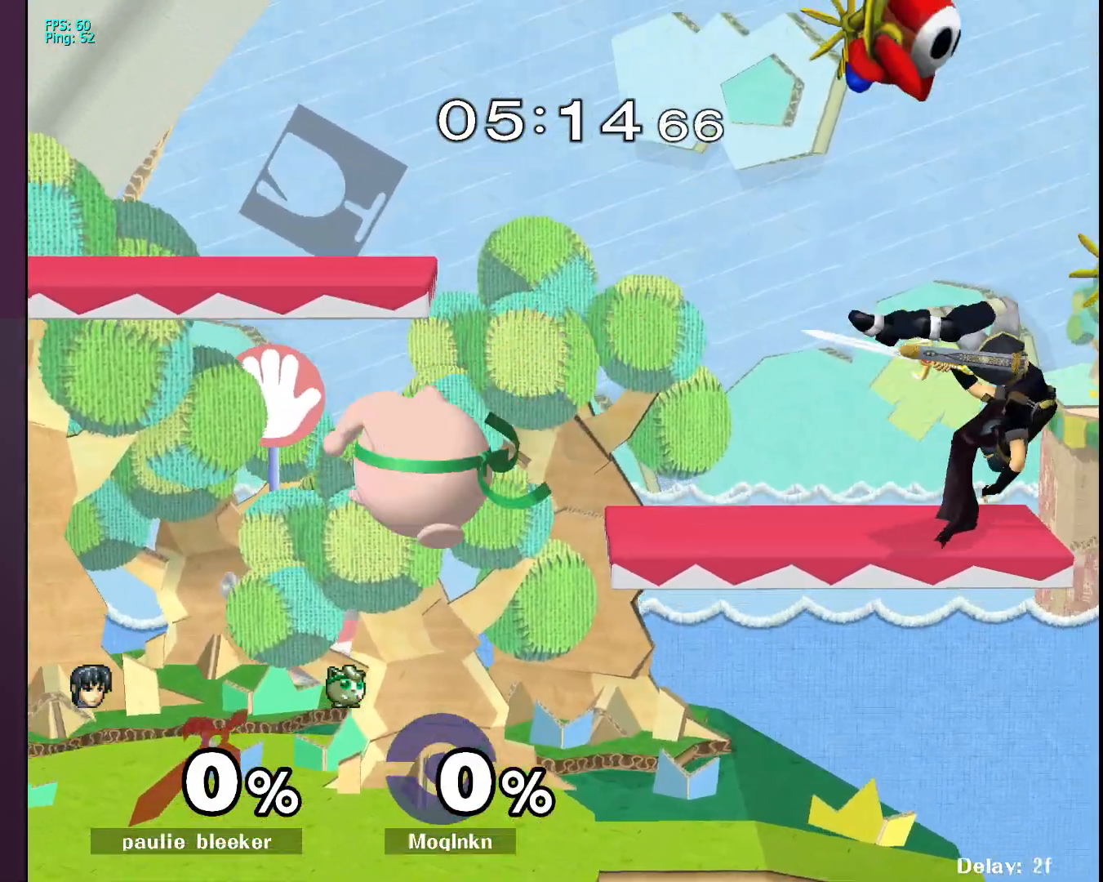
{"buttons": [], "left_stick": "right", "right_stick": "center", "events": [[67, "left_stick", "center"], [250, "Y", "down"], [250, "left_stick", "right"], [300, "Y", "up"]]}
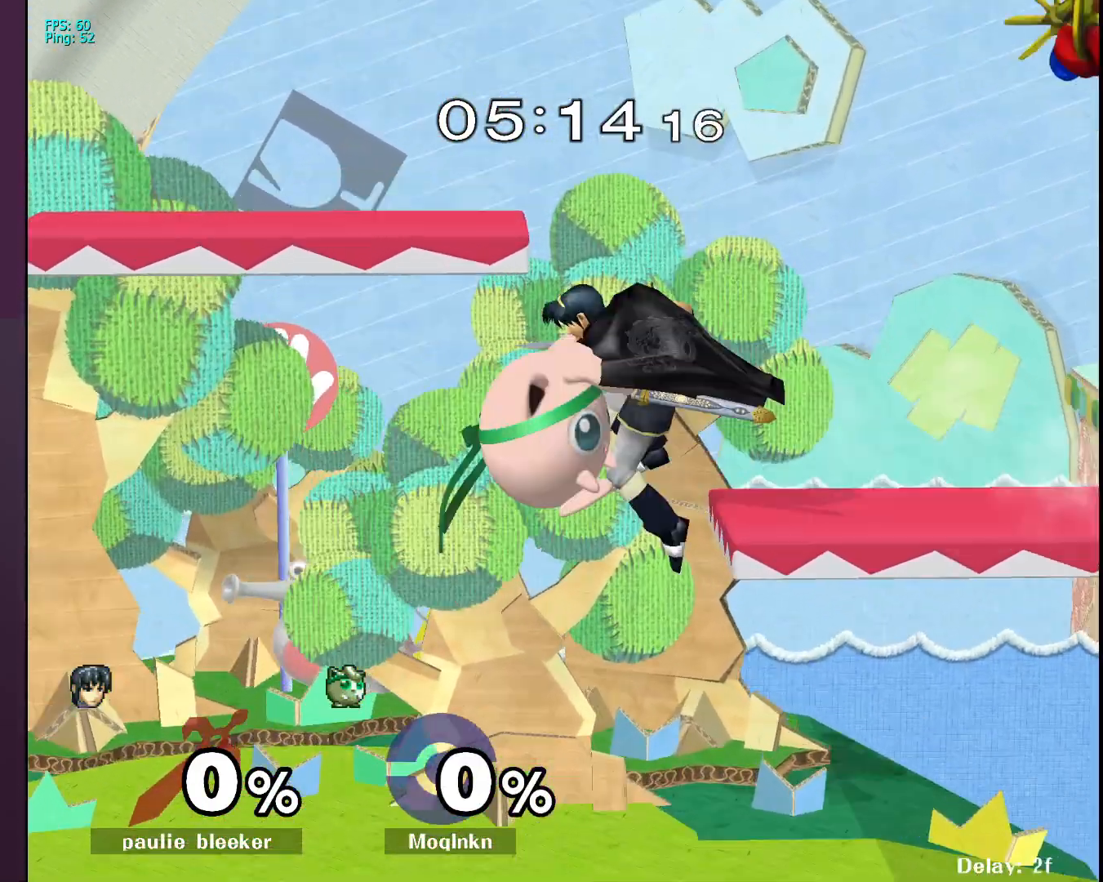
{"buttons": [], "left_stick": "center", "right_stick": "center", "events": [[17, "right_stick", "right"], [83, "left_stick", "down-left"], [100, "right_stick", "center"], [150, "L1", "down"], [300, "left_stick", "center"], [367, "L1", "up"]]}
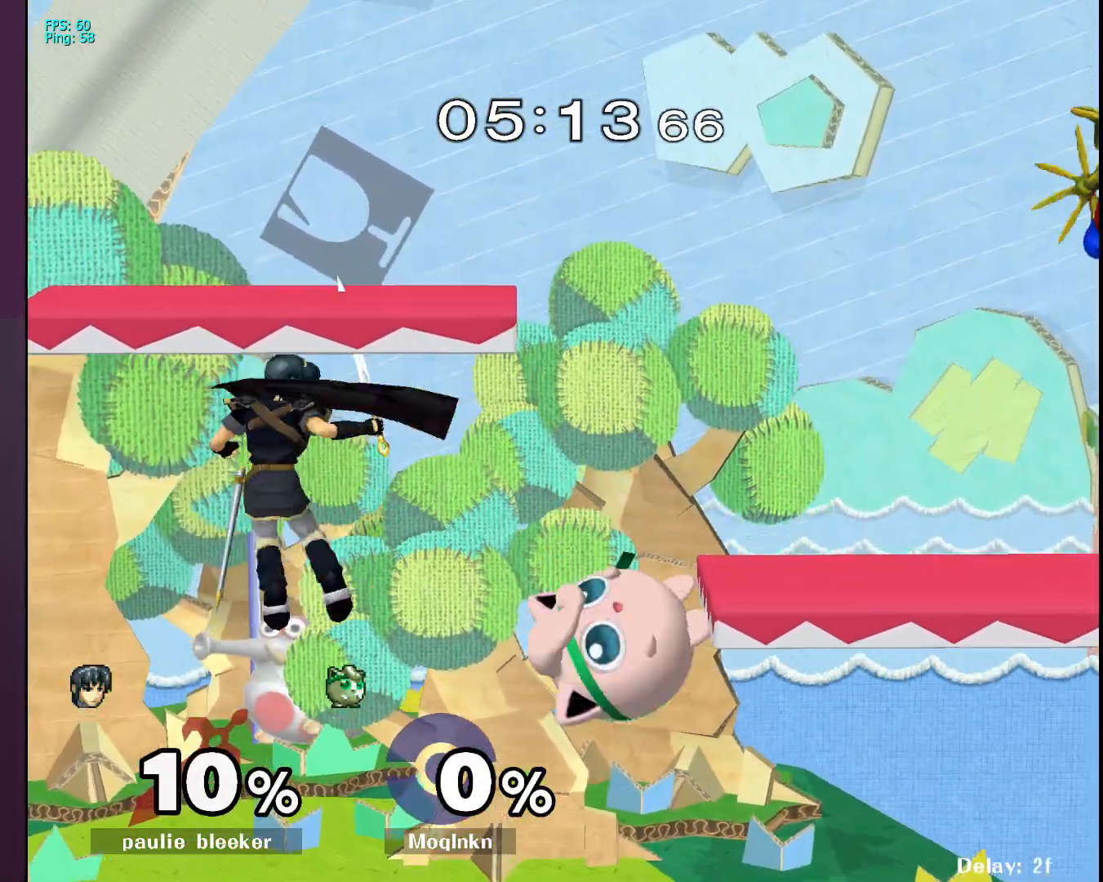
{"buttons": [], "left_stick": "right", "right_stick": "center", "events": [[17, "left_stick", "left"], [150, "Y", "down"], [200, "left_stick", "up-left"], [250, "Y", "up"], [267, "A", "down"], [300, "left_stick", "left"], [383, "A", "up"], [433, "left_stick", "center"], [483, "left_stick", "right"]]}
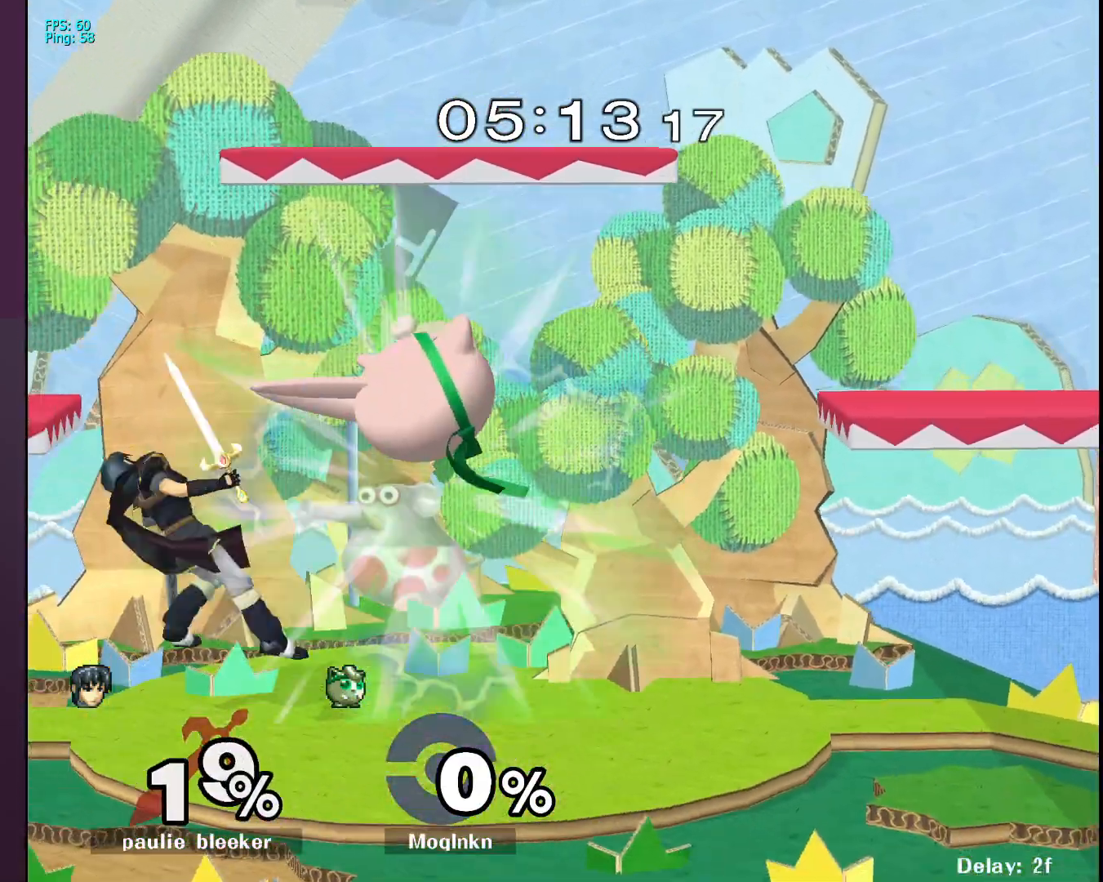
{"buttons": ["Y"], "left_stick": "left", "right_stick": "center", "events": [[333, "left_stick", "down-left"], [467, "Y", "down"], [467, "left_stick", "left"]]}
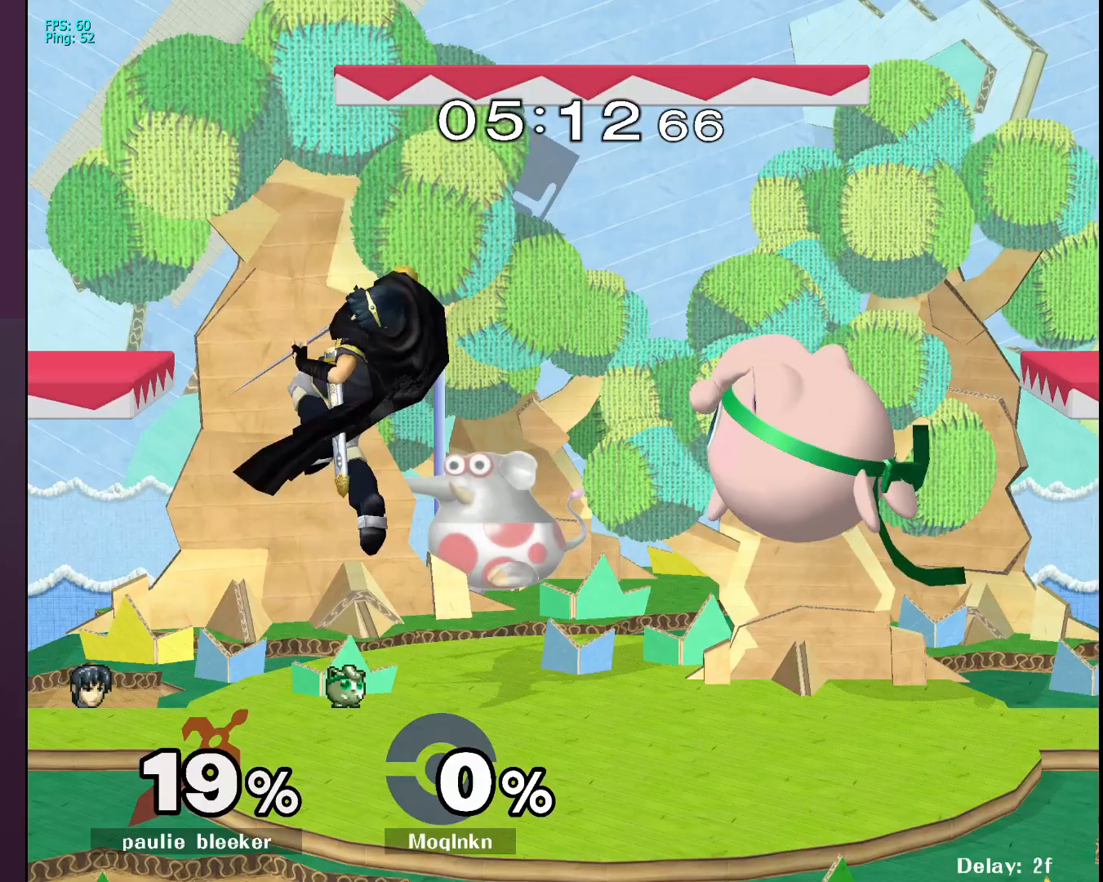
{"buttons": [], "left_stick": "down-left", "right_stick": "center", "events": [[33, "A", "down"], [67, "Y", "up"], [133, "A", "up"], [133, "left_stick", "up-right"], [483, "left_stick", "down-left"]]}
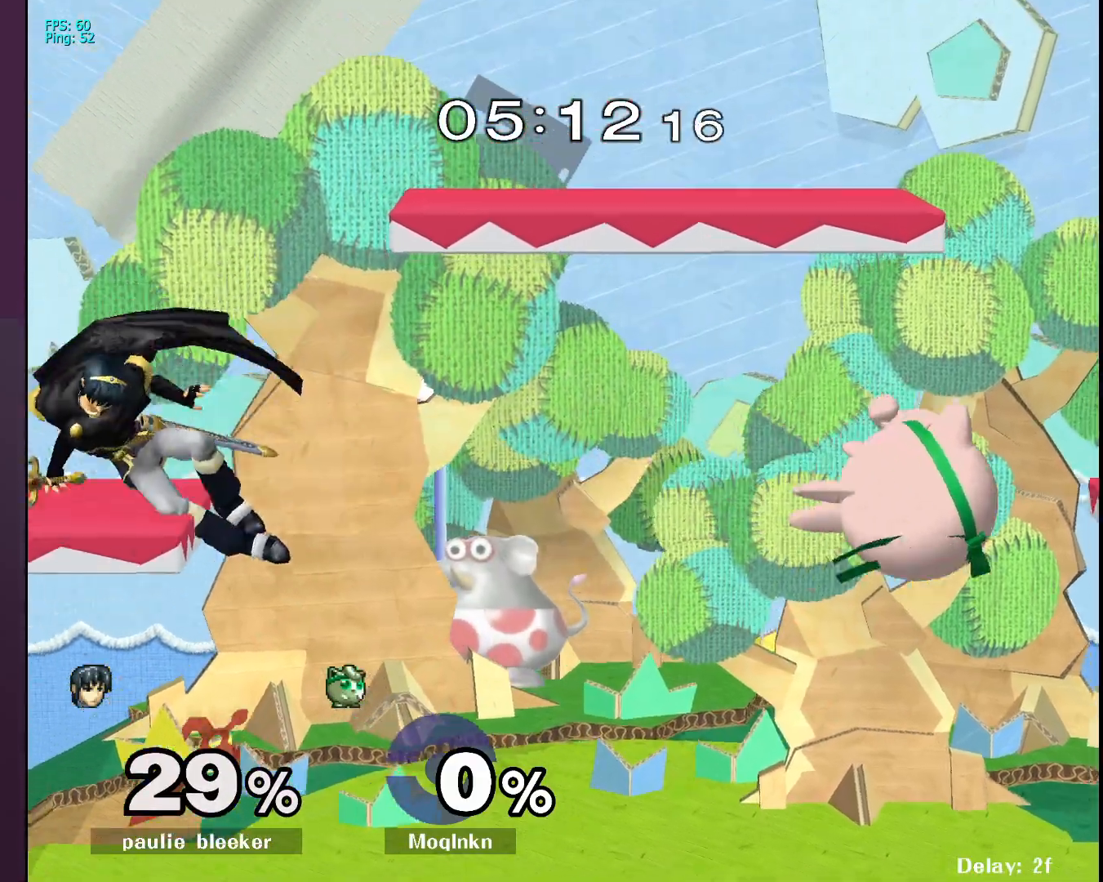
{"buttons": [], "left_stick": "right", "right_stick": "center", "events": [[100, "left_stick", "left"], [233, "Y", "down"], [267, "Y", "up"], [367, "left_stick", "right"]]}
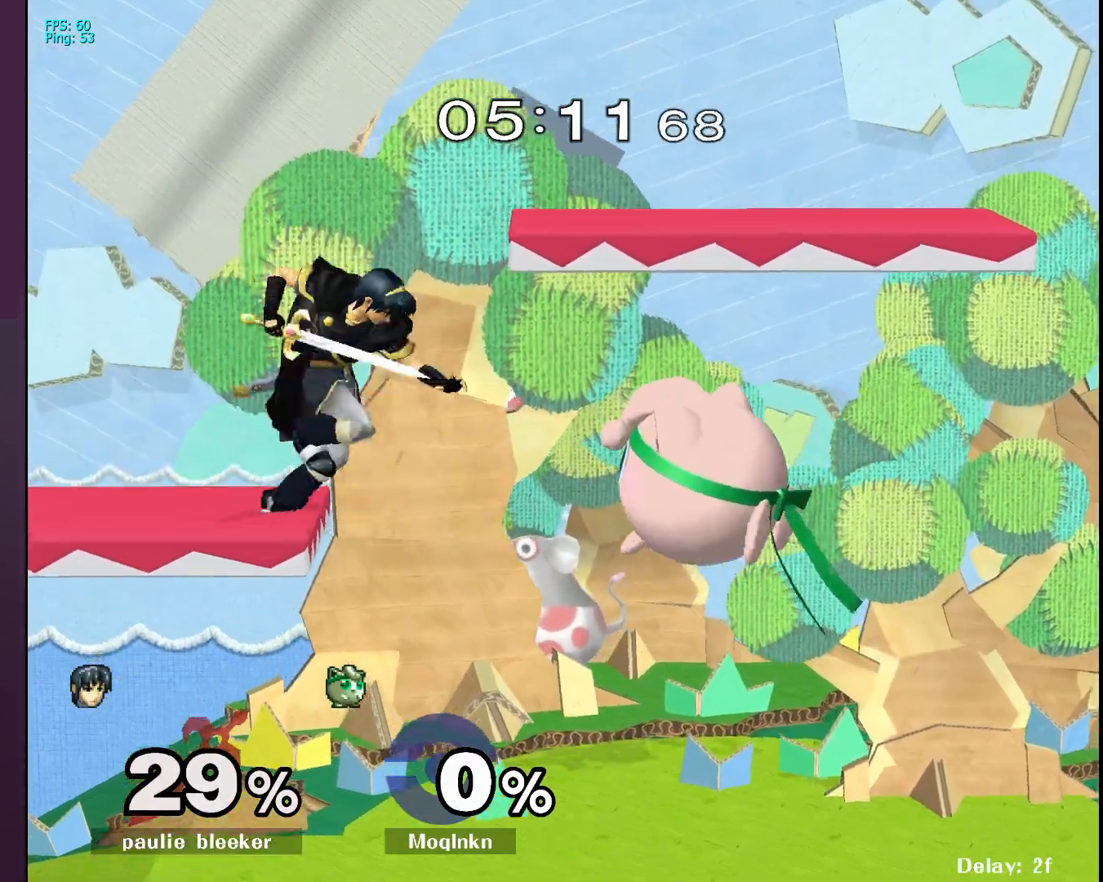
{"buttons": ["A"], "left_stick": "left", "right_stick": "center", "events": [[400, "left_stick", "left"], [417, "Y", "down"], [467, "A", "down"], [500, "Y", "up"]]}
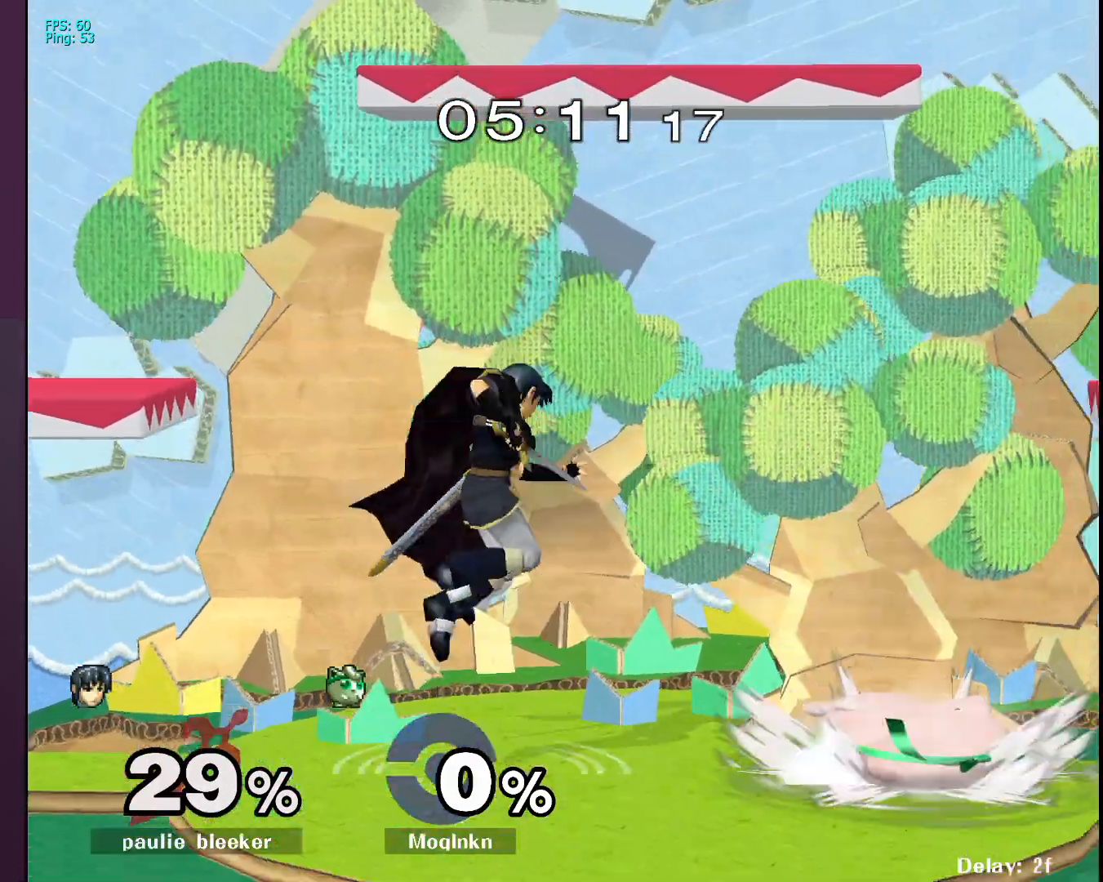
{"buttons": [], "left_stick": "left", "right_stick": "center", "events": [[100, "A", "up"], [100, "left_stick", "right"], [433, "left_stick", "left"]]}
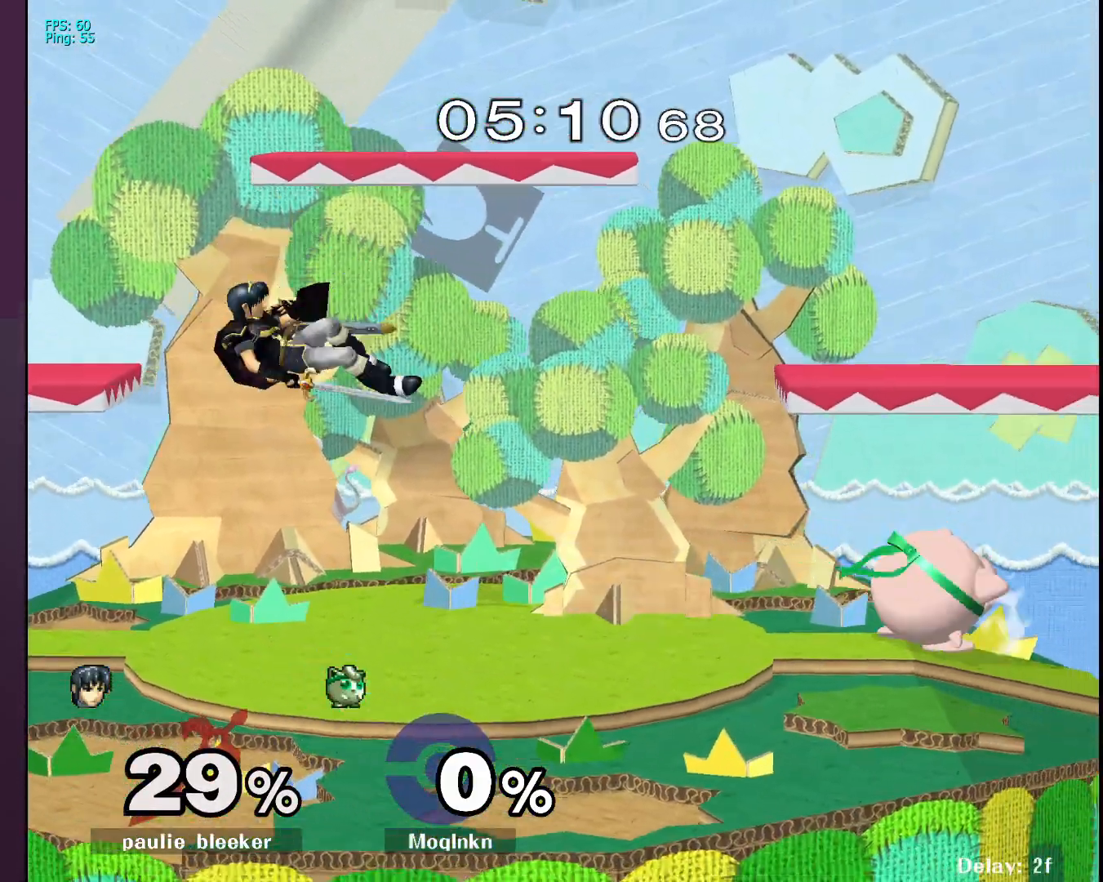
{"buttons": [], "left_stick": "right", "right_stick": "center", "events": [[83, "Y", "down"], [200, "Y", "up"], [333, "left_stick", "right"]]}
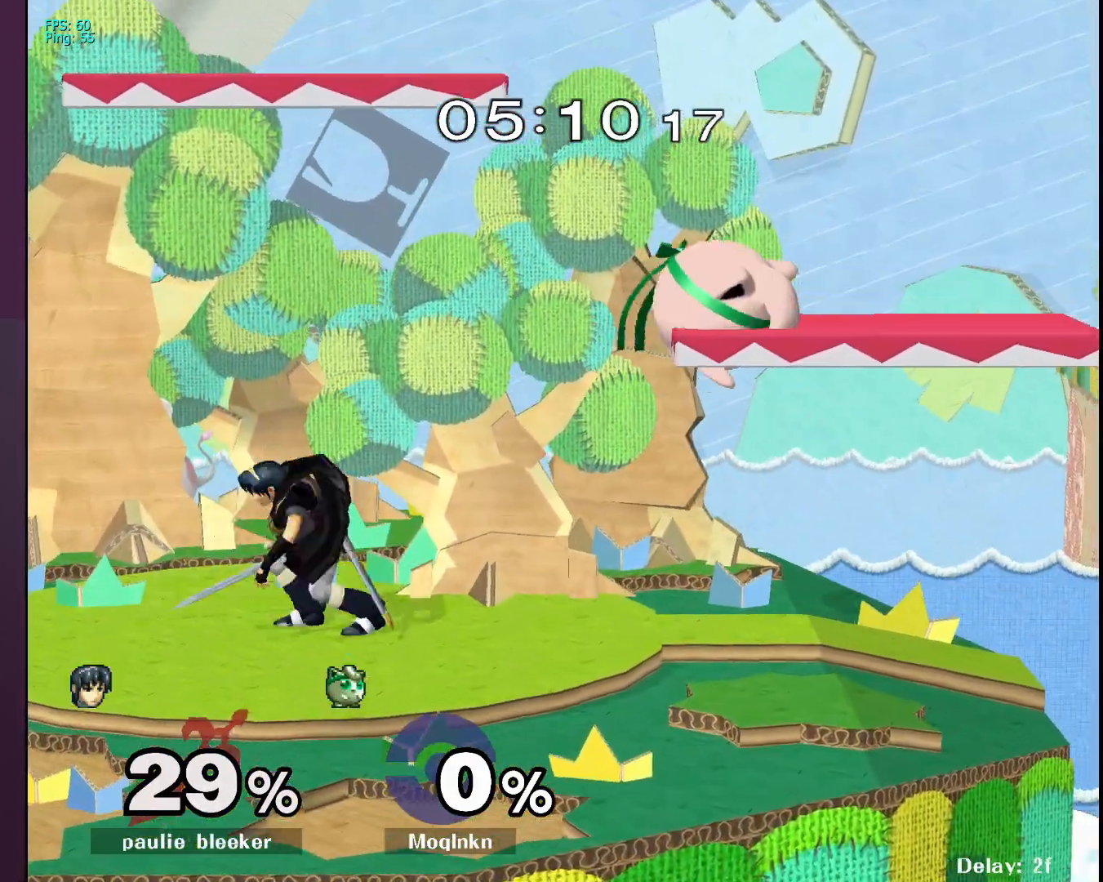
{"buttons": ["Y"], "left_stick": "left", "right_stick": "center", "events": [[267, "left_stick", "center"], [333, "left_stick", "left"], [467, "Y", "down"]]}
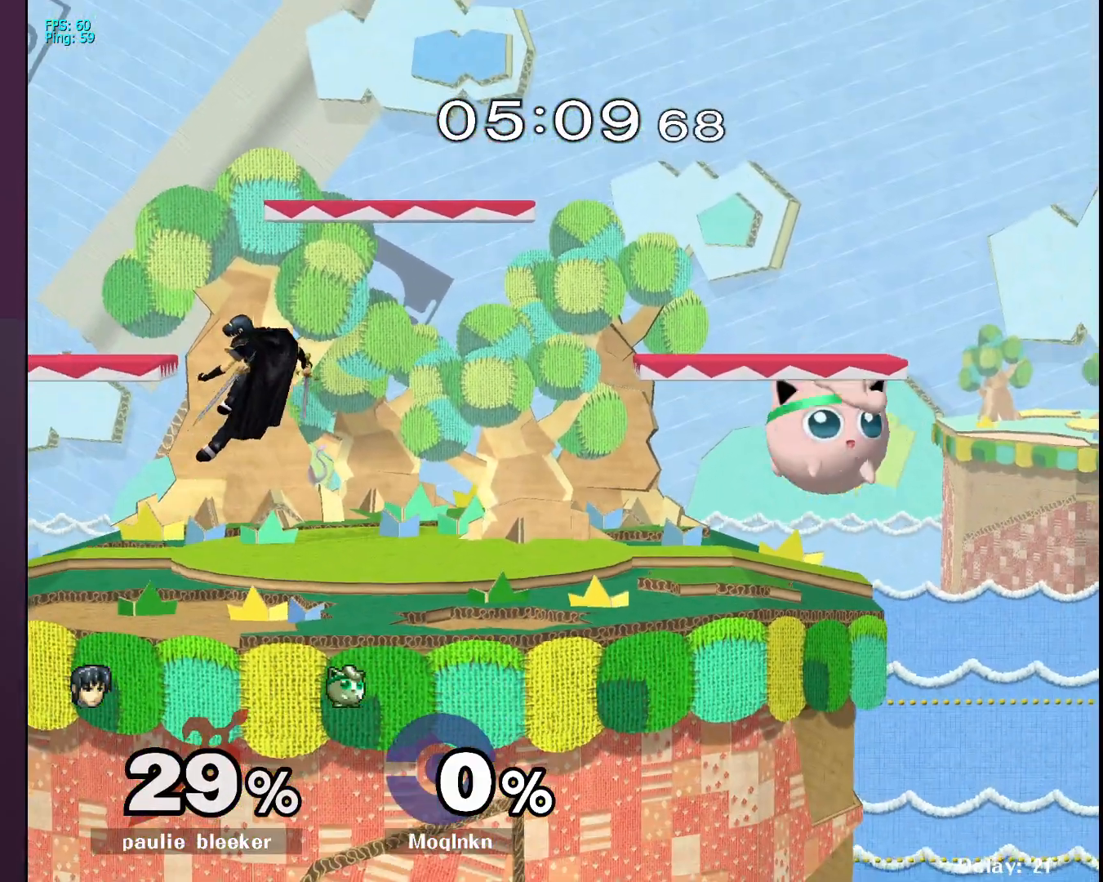
{"buttons": [], "left_stick": "right", "right_stick": "center", "events": [[50, "Y", "up"], [233, "left_stick", "center"], [283, "left_stick", "right"]]}
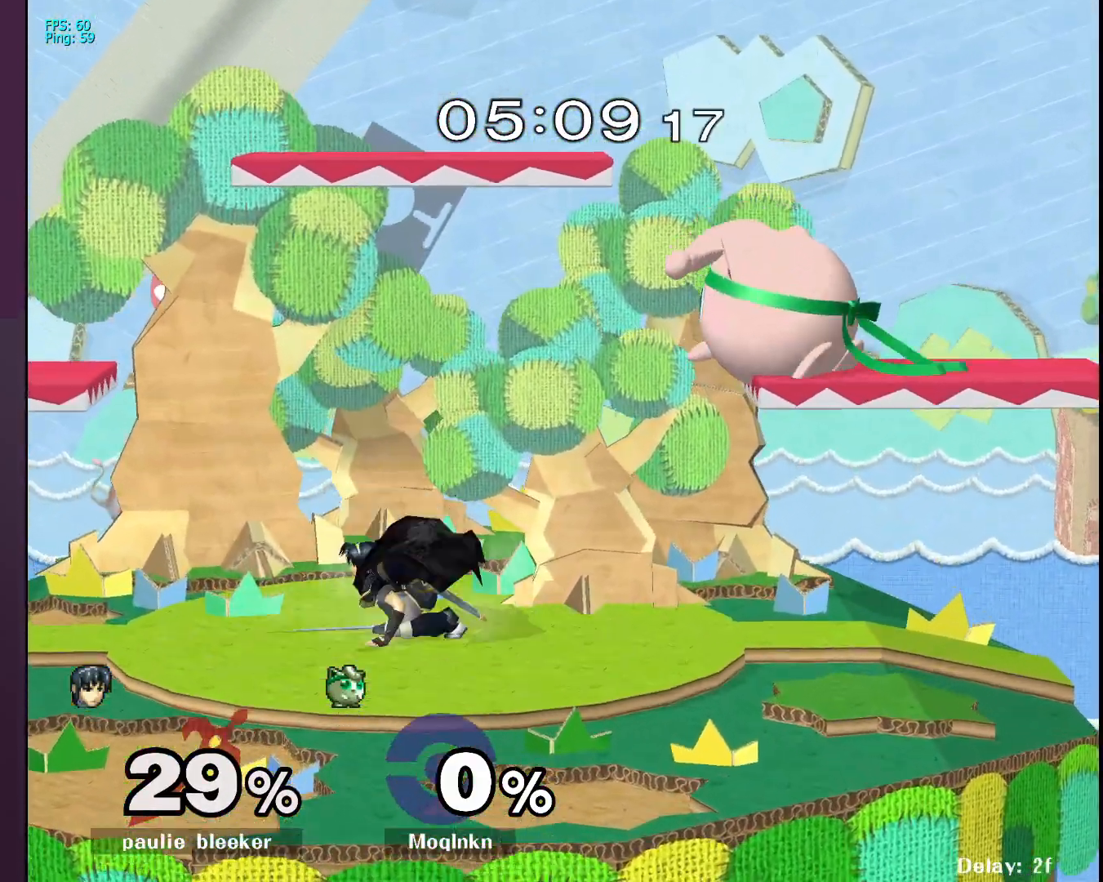
{"buttons": [], "left_stick": "left", "right_stick": "center", "events": [[50, "Y", "down"], [67, "Y", "up"], [433, "left_stick", "left"]]}
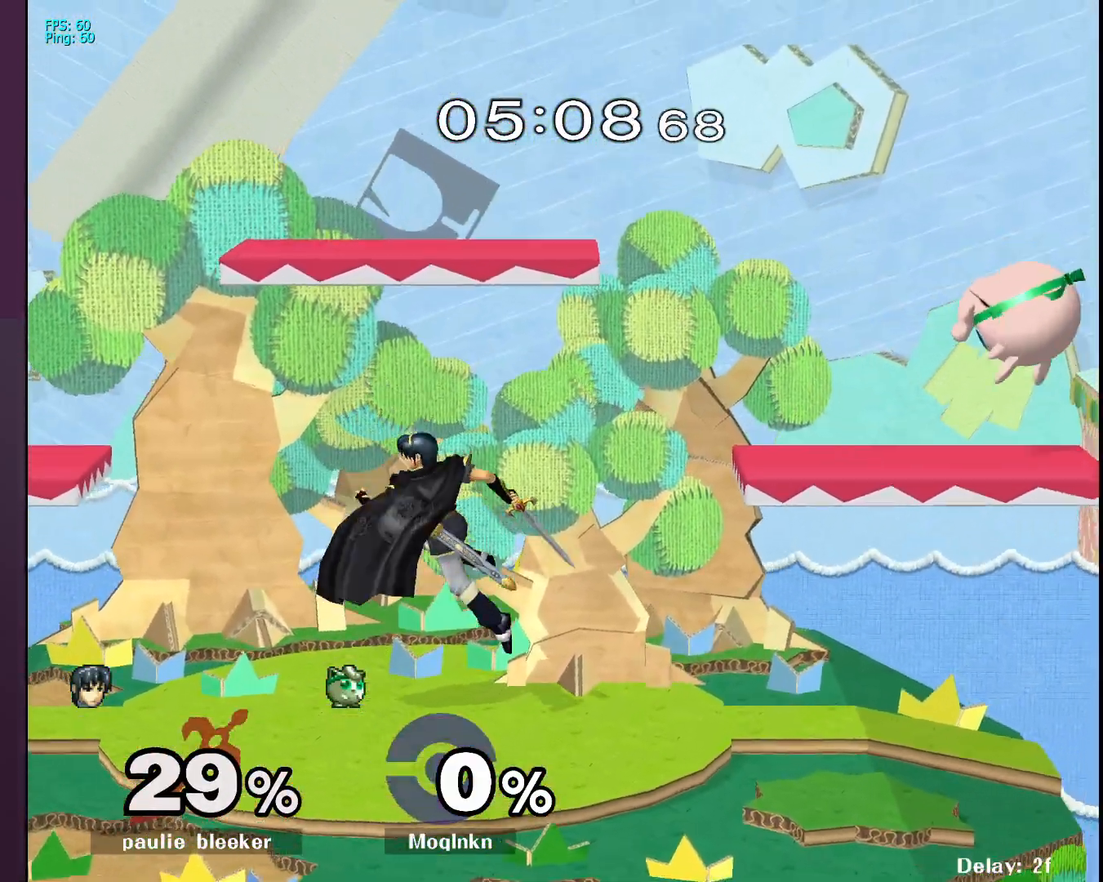
{"buttons": [], "left_stick": "center", "right_stick": "center", "events": [[150, "left_stick", "down"], [250, "left_stick", "right"], [450, "left_stick", "center"]]}